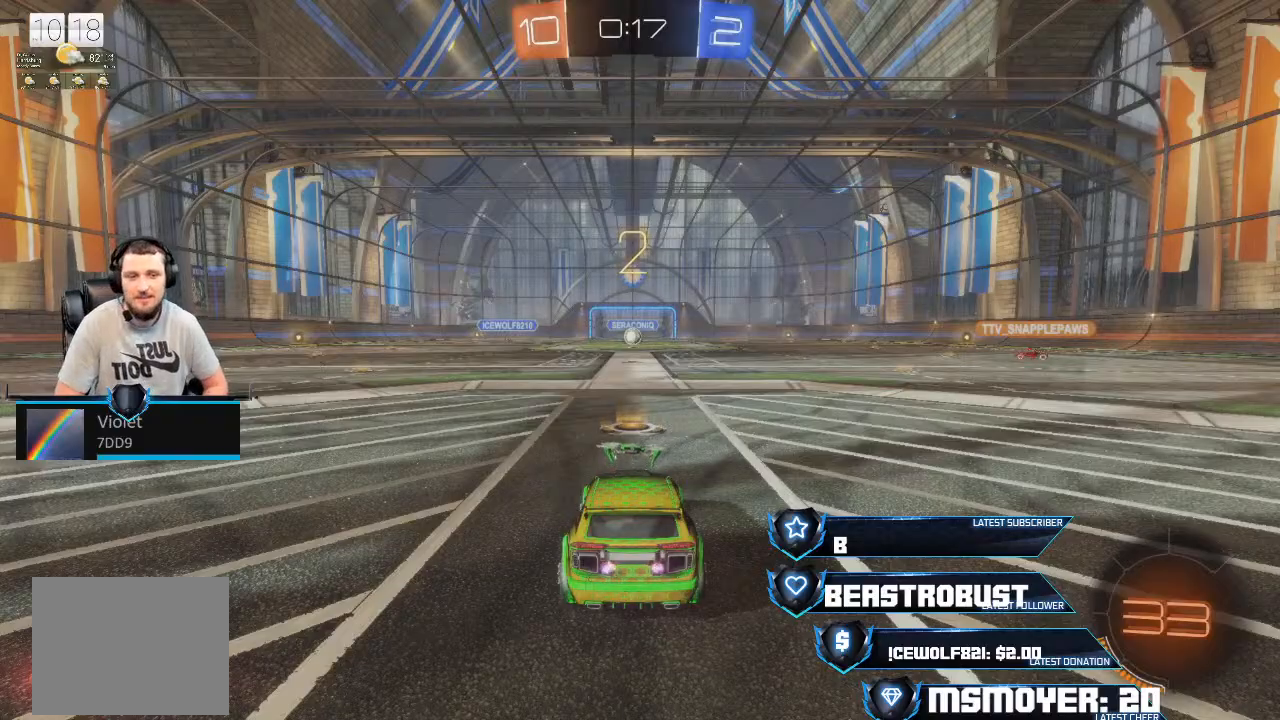
Gameplay with a controller (PlayStation layout); each line is a JSON object with the inputs held at the frame after it. "events" lists button and stick changes between this image and that frame as [ms after this image, input, new state], when the widget could be followed in between. Not read: R1.
{"buttons": [], "left_stick": "center", "right_stick": "center", "events": []}
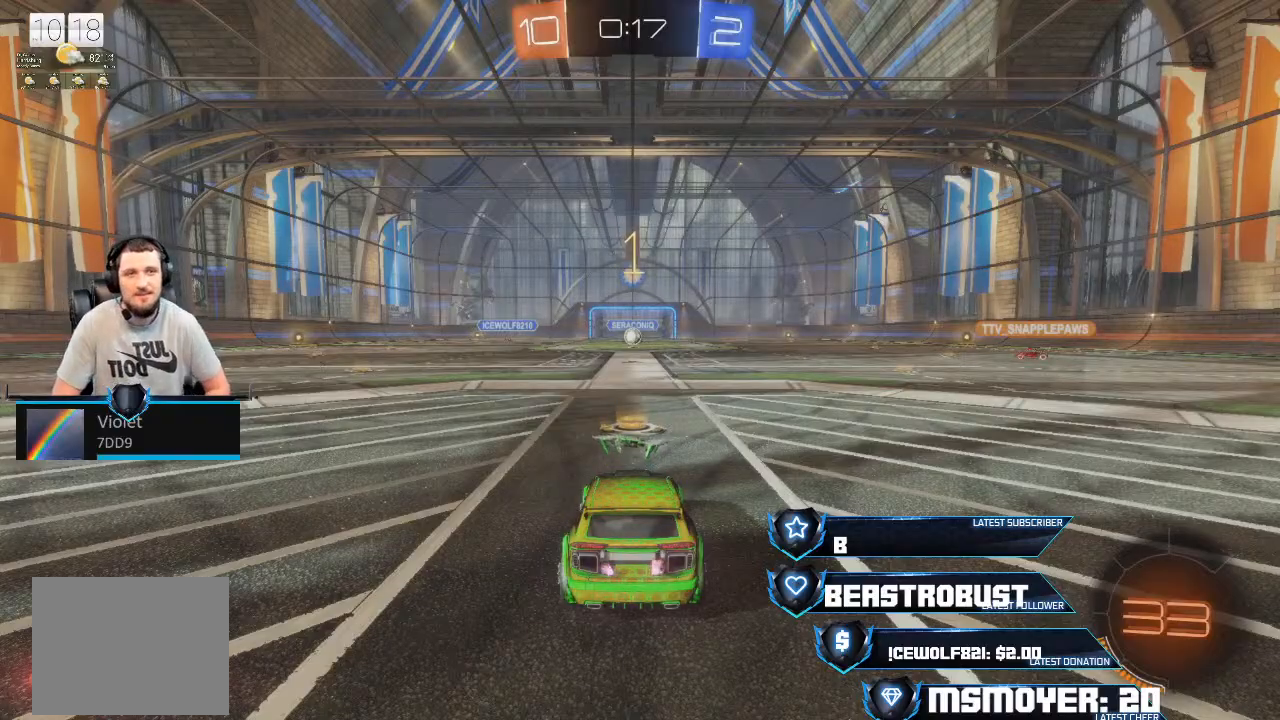
{"buttons": [], "left_stick": "center", "right_stick": "center", "events": []}
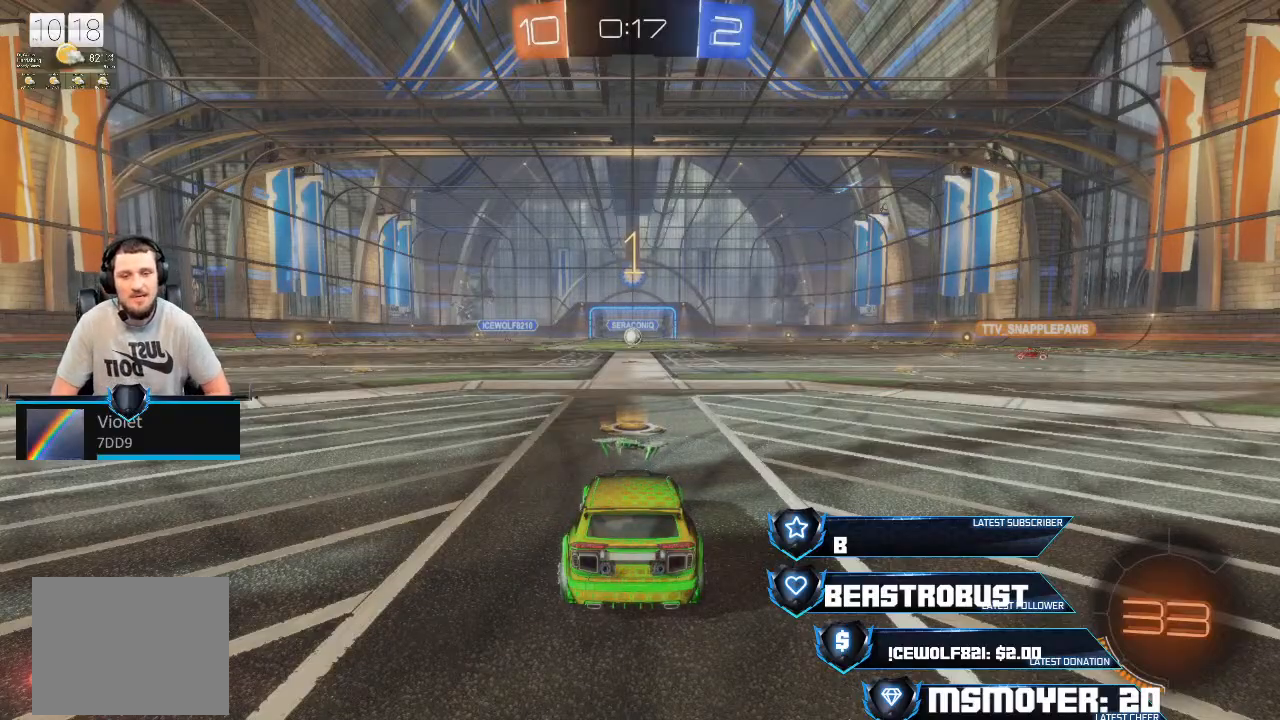
{"buttons": ["R2"], "left_stick": "center", "right_stick": "center", "events": [[100, "R2", "down"]]}
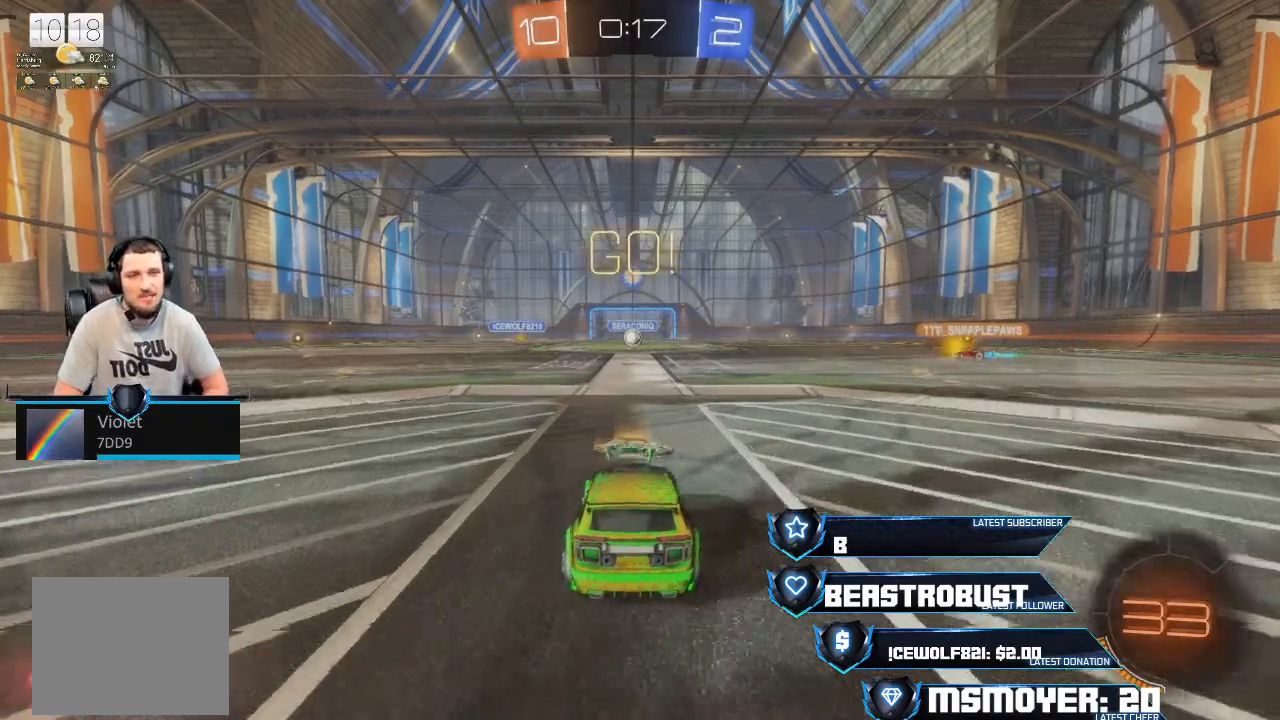
{"buttons": ["L2"], "left_stick": "center", "right_stick": "center", "events": [[167, "L2", "down"], [167, "R2", "up"]]}
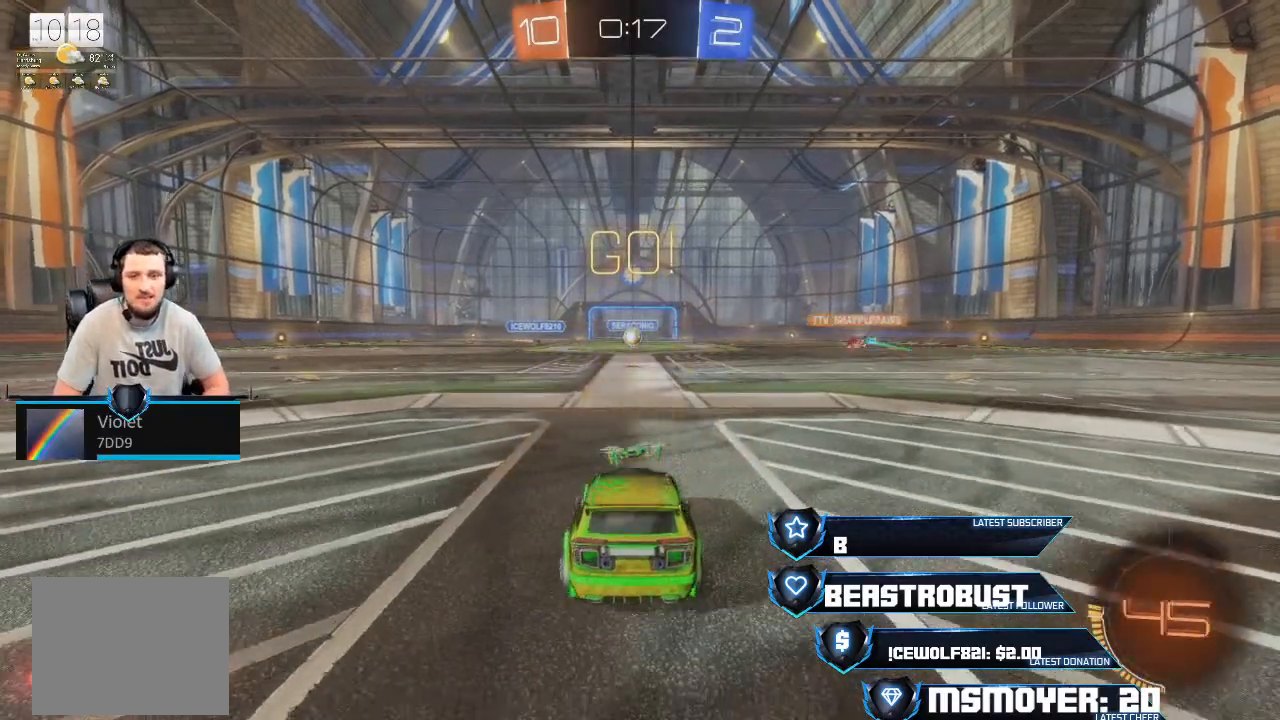
{"buttons": ["L2"], "left_stick": "center", "right_stick": "center", "events": []}
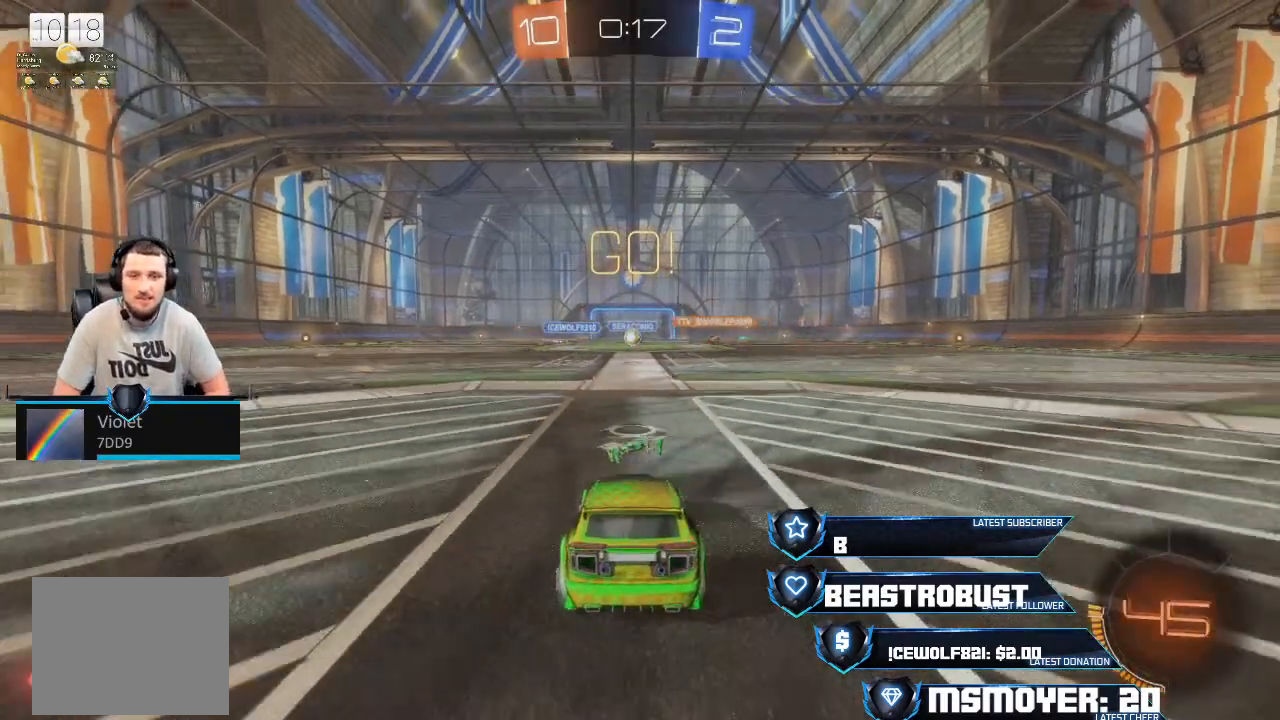
{"buttons": ["L2"], "left_stick": "center", "right_stick": "center", "events": []}
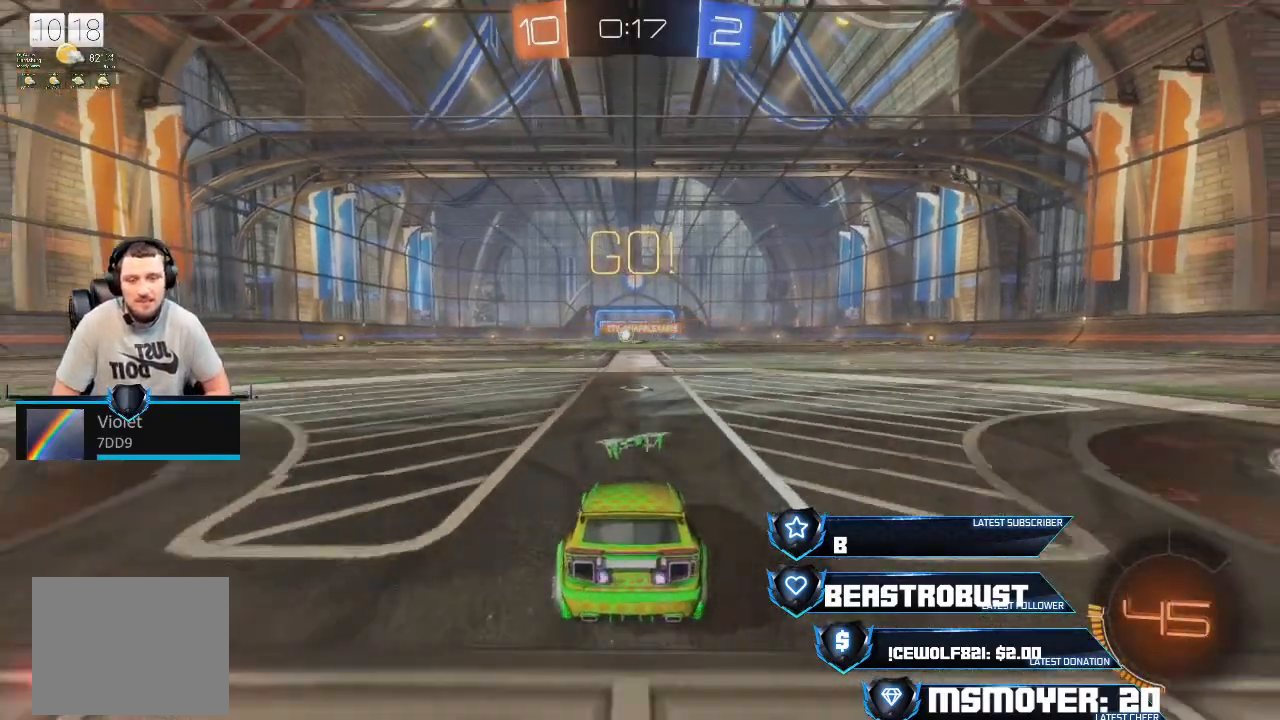
{"buttons": ["CROSS", "R2"], "left_stick": "left", "right_stick": "center", "events": [[67, "L2", "up"], [67, "R2", "down"], [433, "CROSS", "down"], [433, "left_stick", "left"]]}
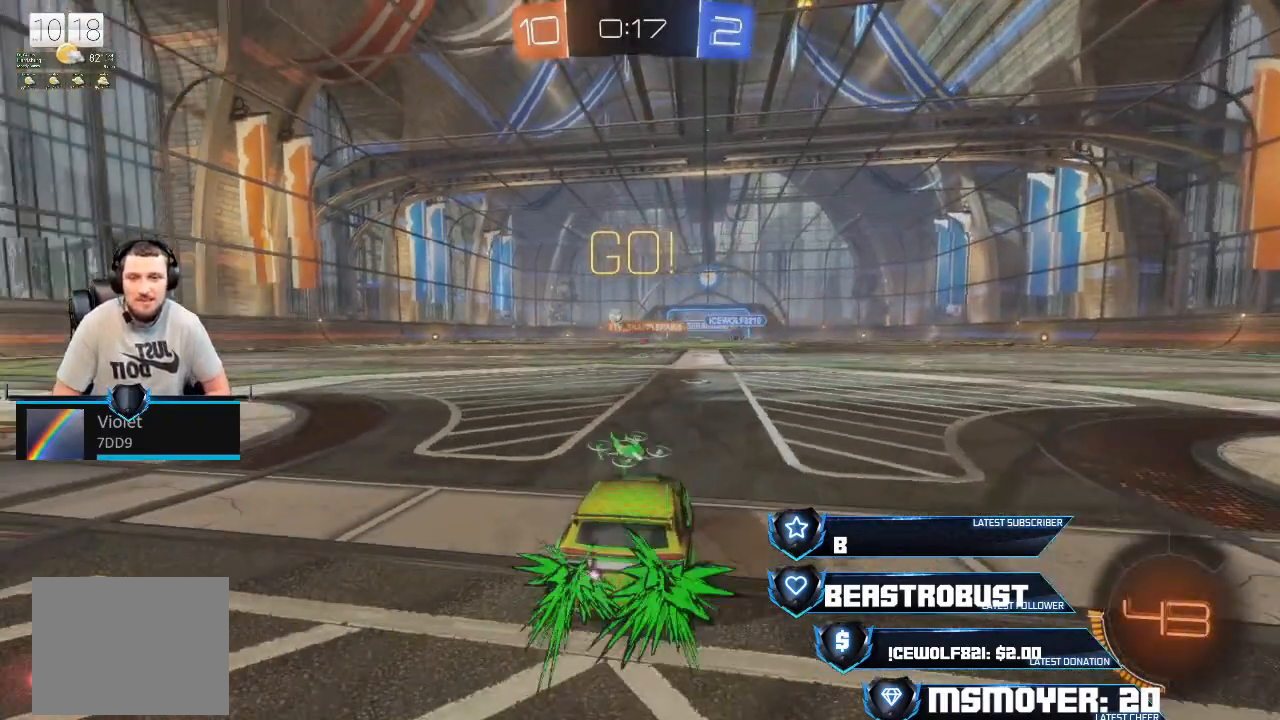
{"buttons": ["CROSS", "R2"], "left_stick": "left", "right_stick": "center", "events": [[33, "CROSS", "up"], [67, "CROSS", "down"]]}
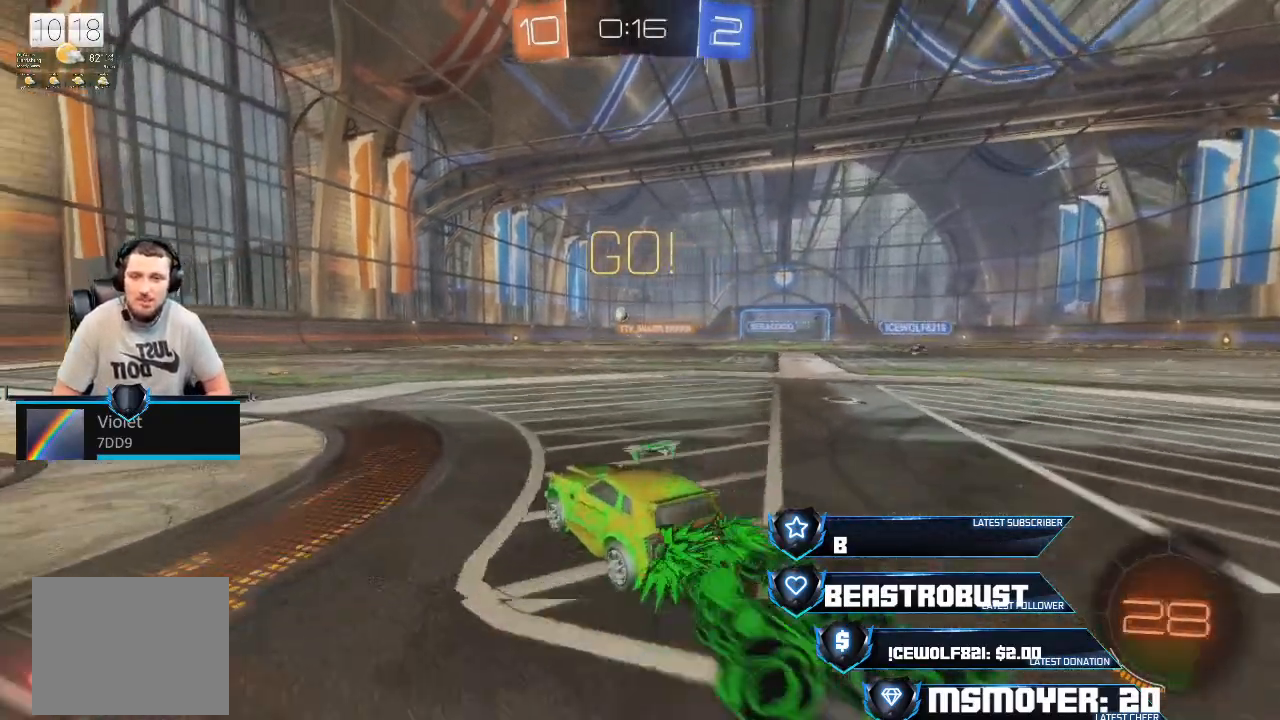
{"buttons": ["R2"], "left_stick": "left", "right_stick": "center", "events": [[67, "left_stick", "center"], [167, "CROSS", "up"], [433, "left_stick", "left"]]}
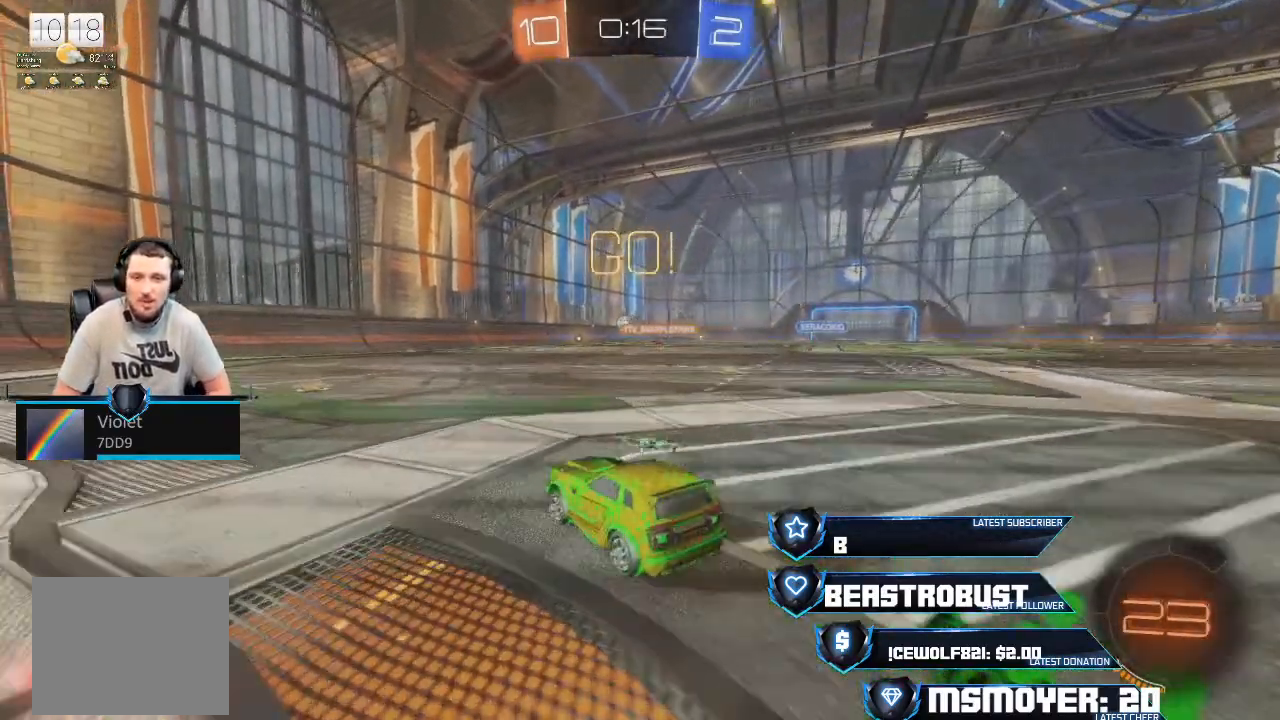
{"buttons": ["CROSS", "R2"], "left_stick": "center", "right_stick": "center", "events": [[100, "left_stick", "center"], [333, "CROSS", "down"]]}
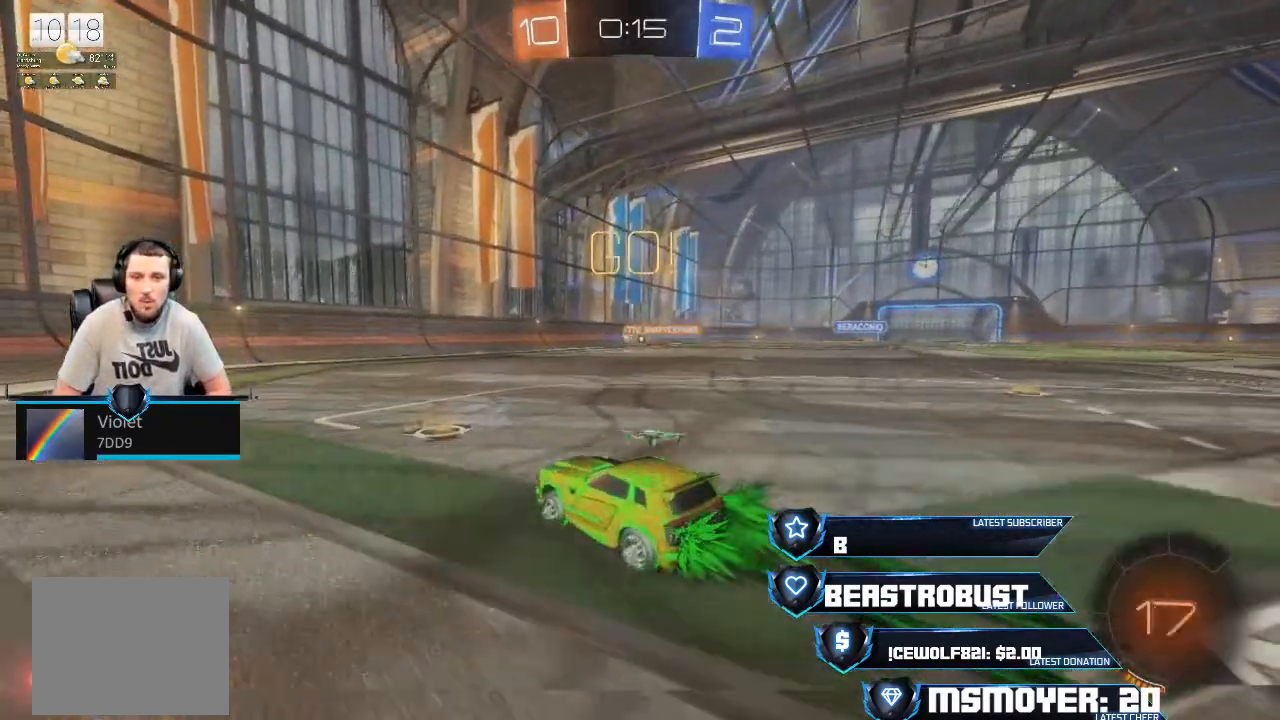
{"buttons": ["R2"], "left_stick": "right", "right_stick": "center", "events": [[67, "left_stick", "left"], [167, "CROSS", "up"], [300, "left_stick", "center"], [433, "left_stick", "right"]]}
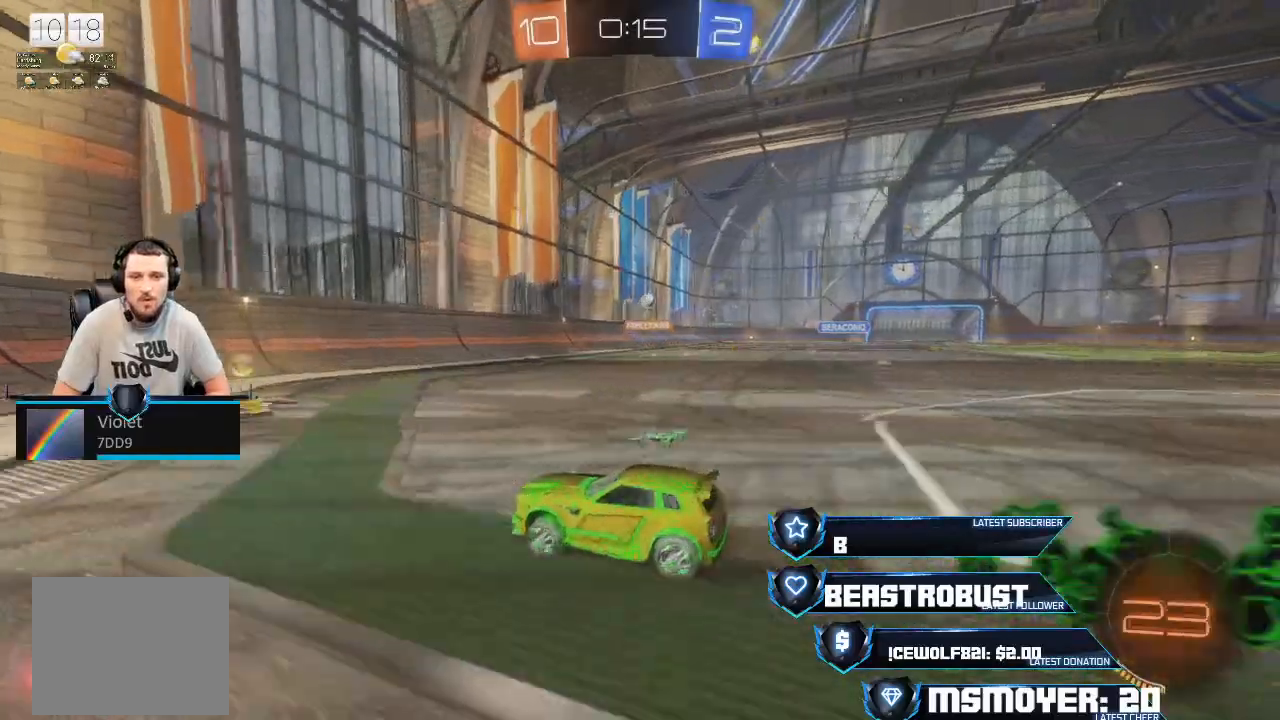
{"buttons": ["R2"], "left_stick": "right", "right_stick": "center", "events": [[333, "left_stick", "center"], [433, "left_stick", "right"]]}
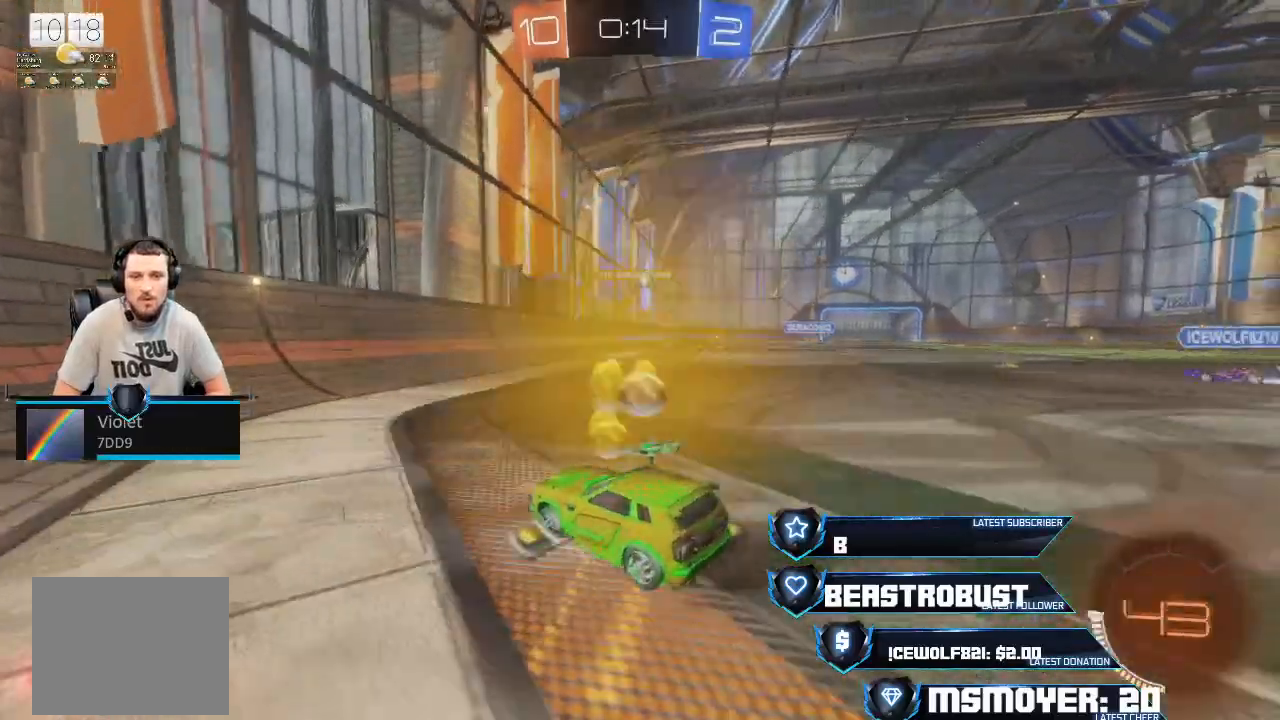
{"buttons": ["R2"], "left_stick": "right", "right_stick": "center", "events": [[333, "left_stick", "center"], [400, "left_stick", "right"]]}
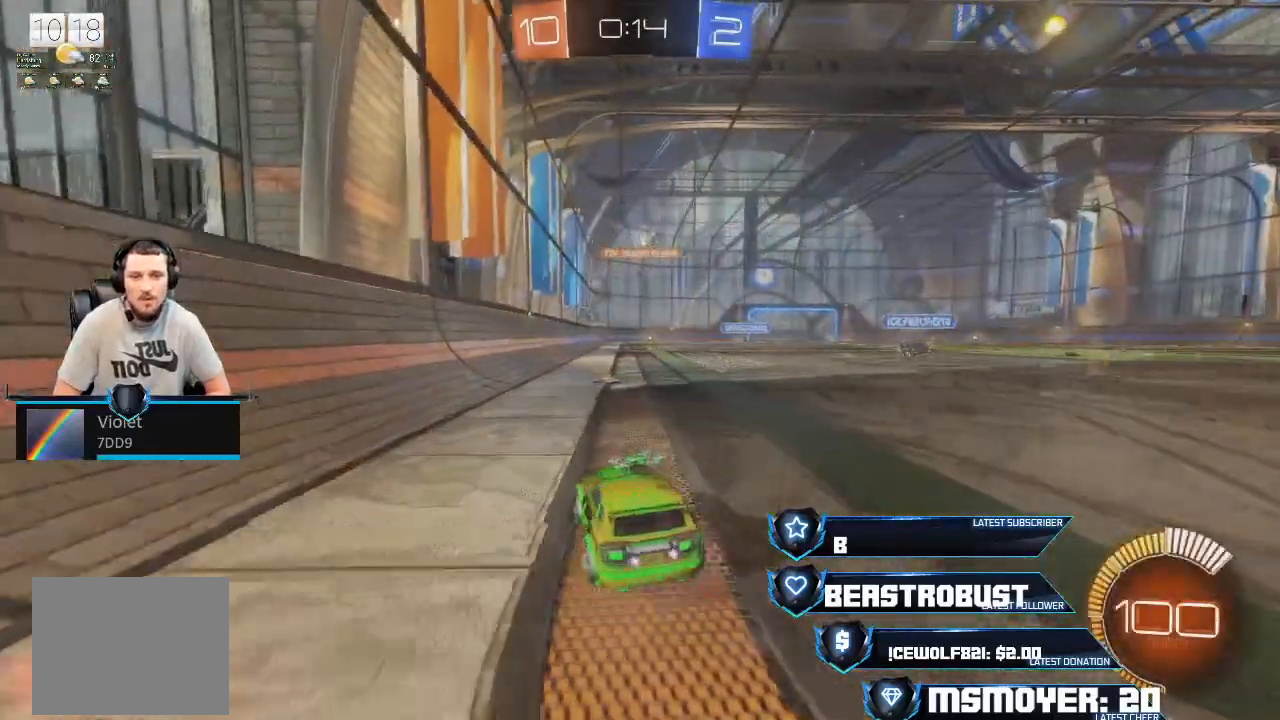
{"buttons": ["CROSS", "R2"], "left_stick": "right", "right_stick": "center", "events": [[367, "CROSS", "down"], [433, "CROSS", "up"], [500, "CROSS", "down"]]}
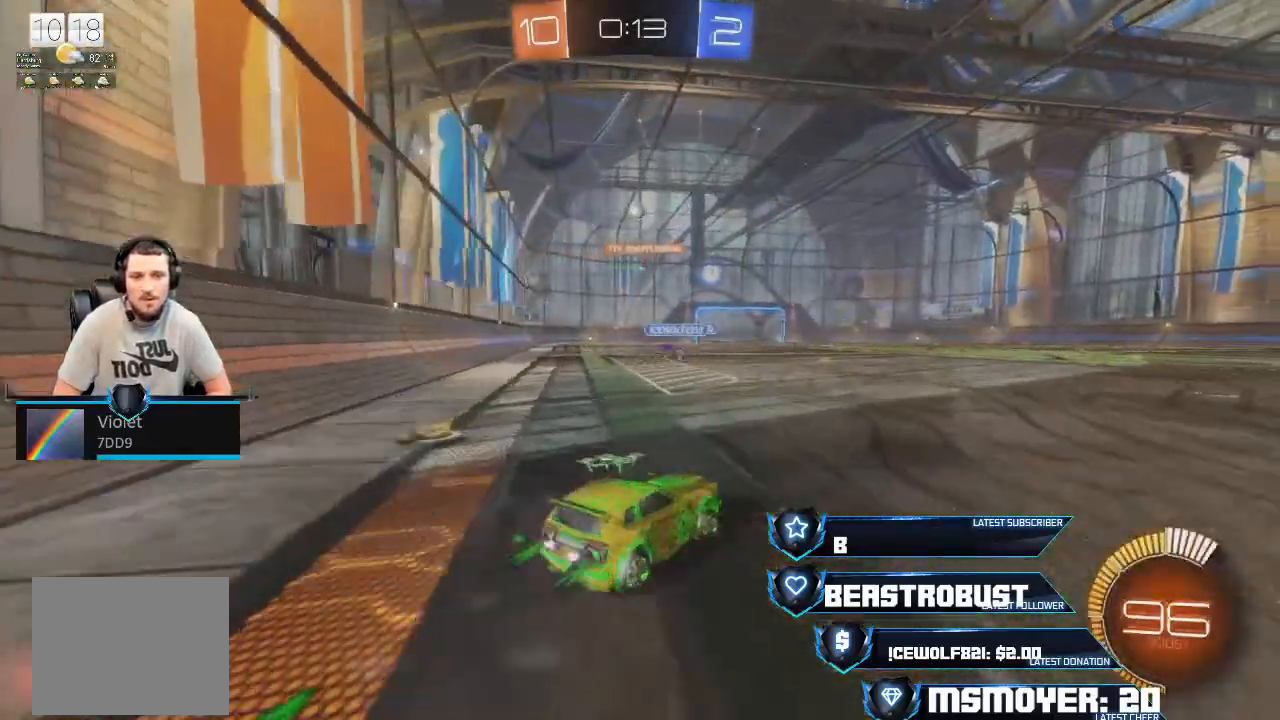
{"buttons": ["R2"], "left_stick": "center", "right_stick": "center", "events": [[100, "left_stick", "center"], [367, "CROSS", "up"]]}
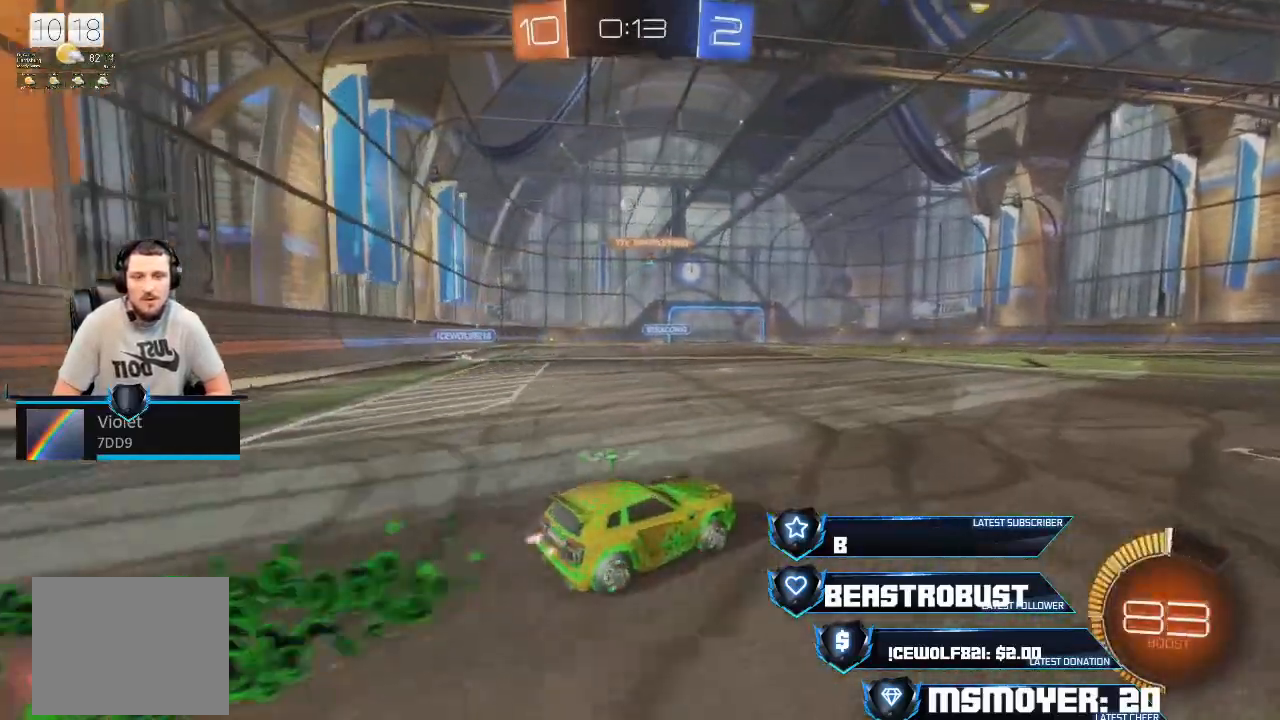
{"buttons": ["CROSS", "R2"], "left_stick": "center", "right_stick": "center", "events": [[233, "CROSS", "down"]]}
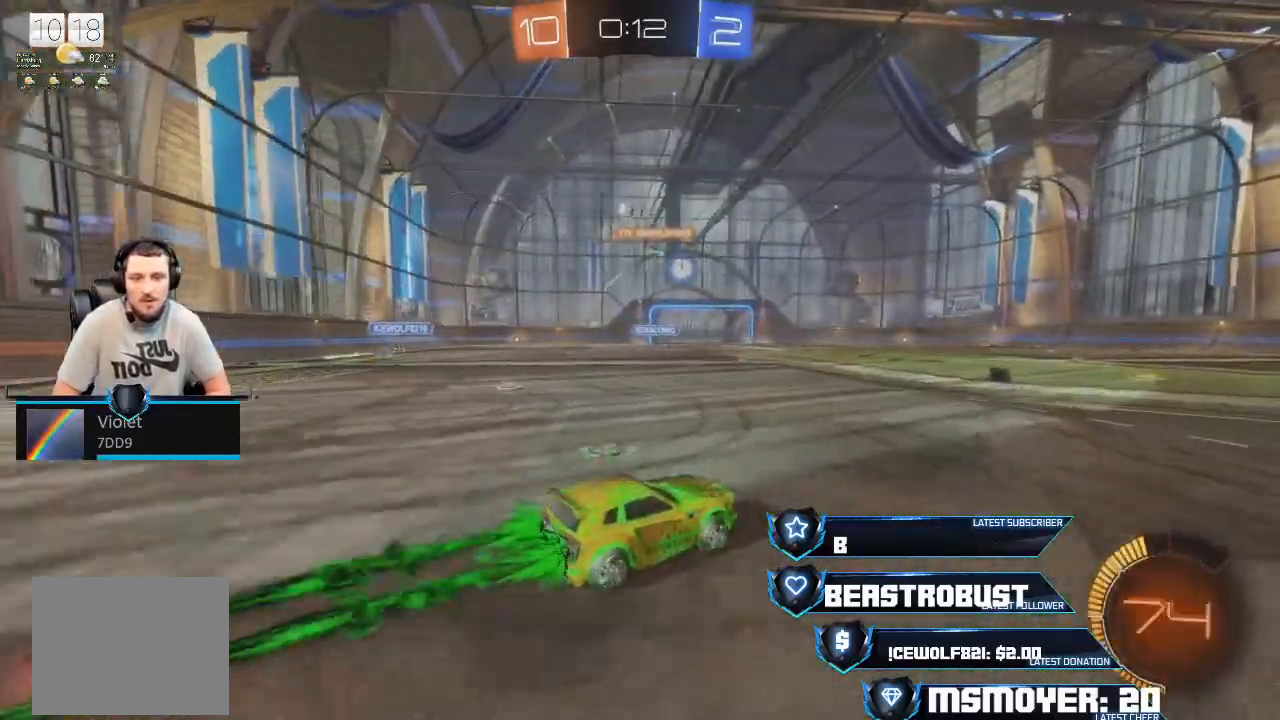
{"buttons": ["CROSS", "R2"], "left_stick": "center", "right_stick": "center", "events": [[67, "left_stick", "left"], [500, "left_stick", "center"]]}
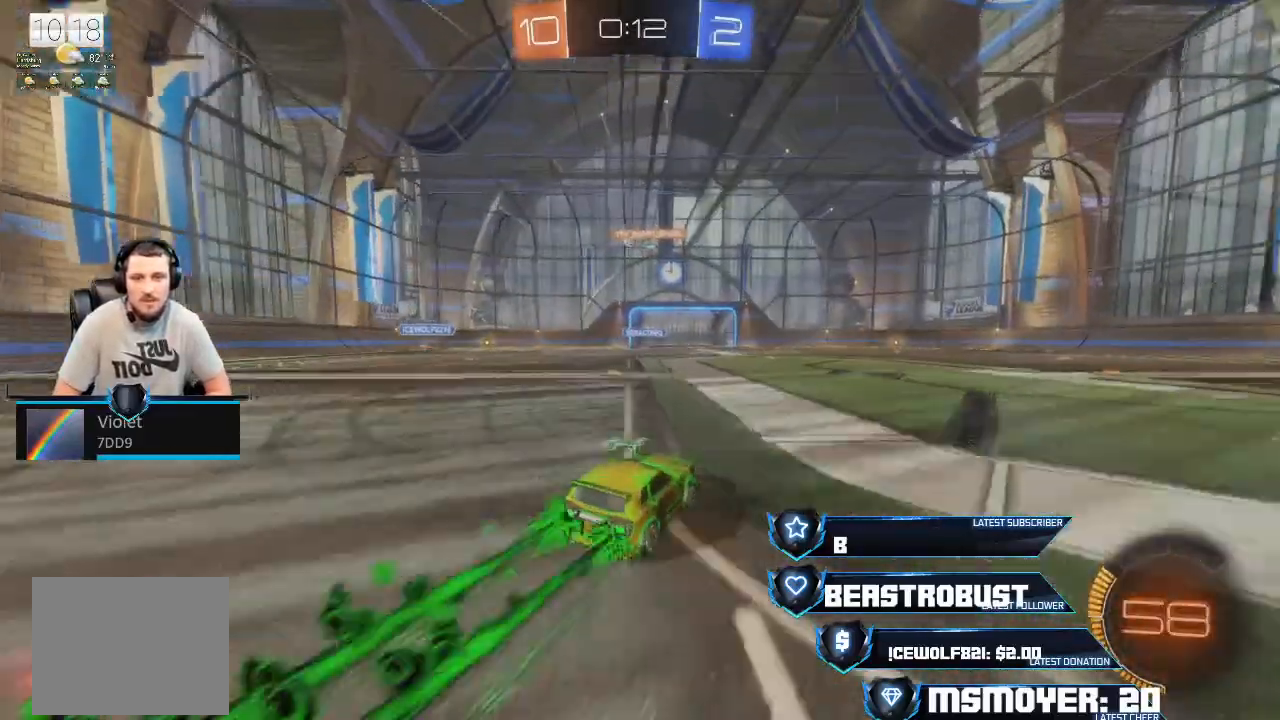
{"buttons": ["R2"], "left_stick": "center", "right_stick": "center", "events": [[33, "CROSS", "up"], [200, "left_stick", "right"], [333, "left_stick", "center"]]}
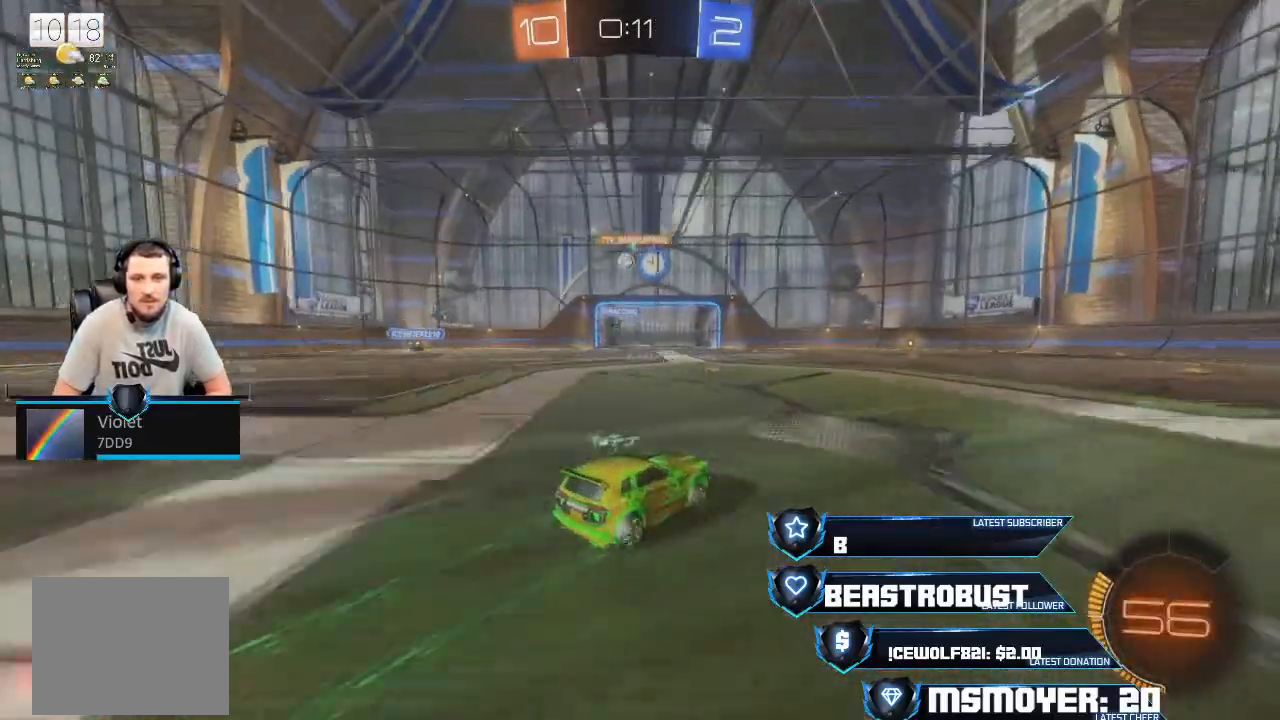
{"buttons": ["R2"], "left_stick": "left", "right_stick": "center", "events": [[133, "left_stick", "right"], [167, "R2", "up"], [200, "L2", "down"], [367, "L2", "up"], [367, "left_stick", "left"], [433, "R2", "down"]]}
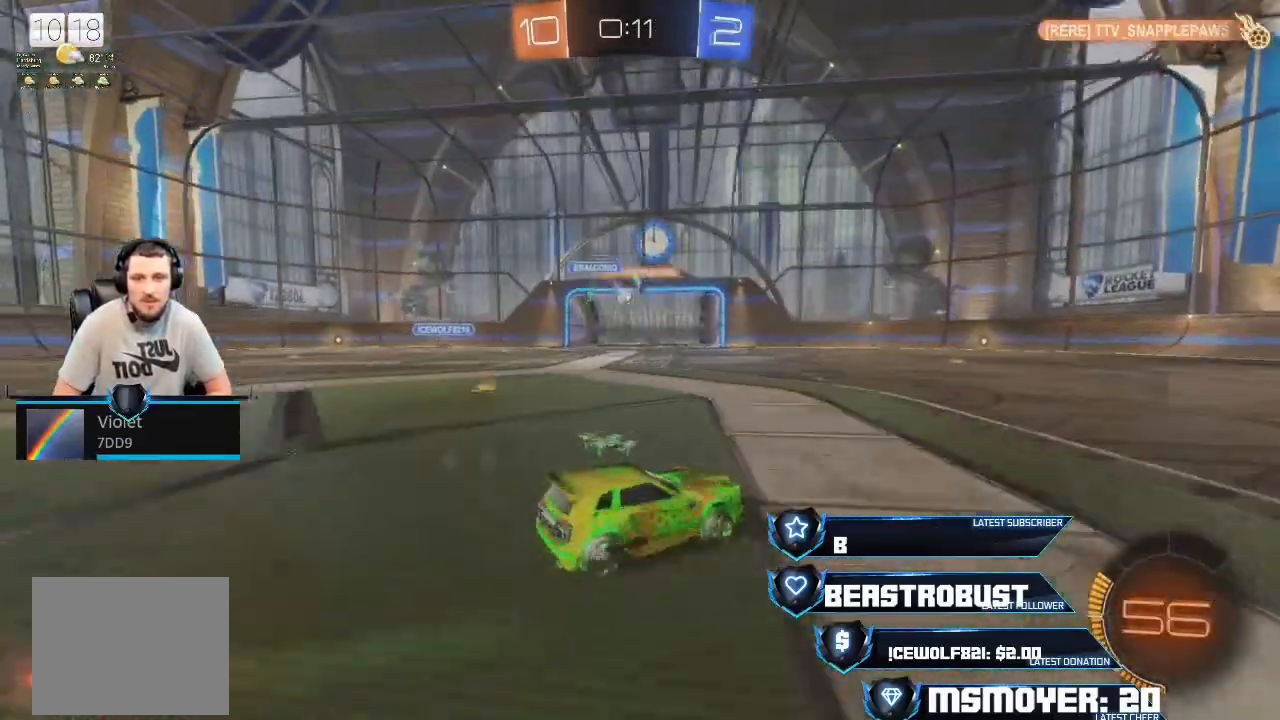
{"buttons": ["R2"], "left_stick": "left", "right_stick": "center", "events": []}
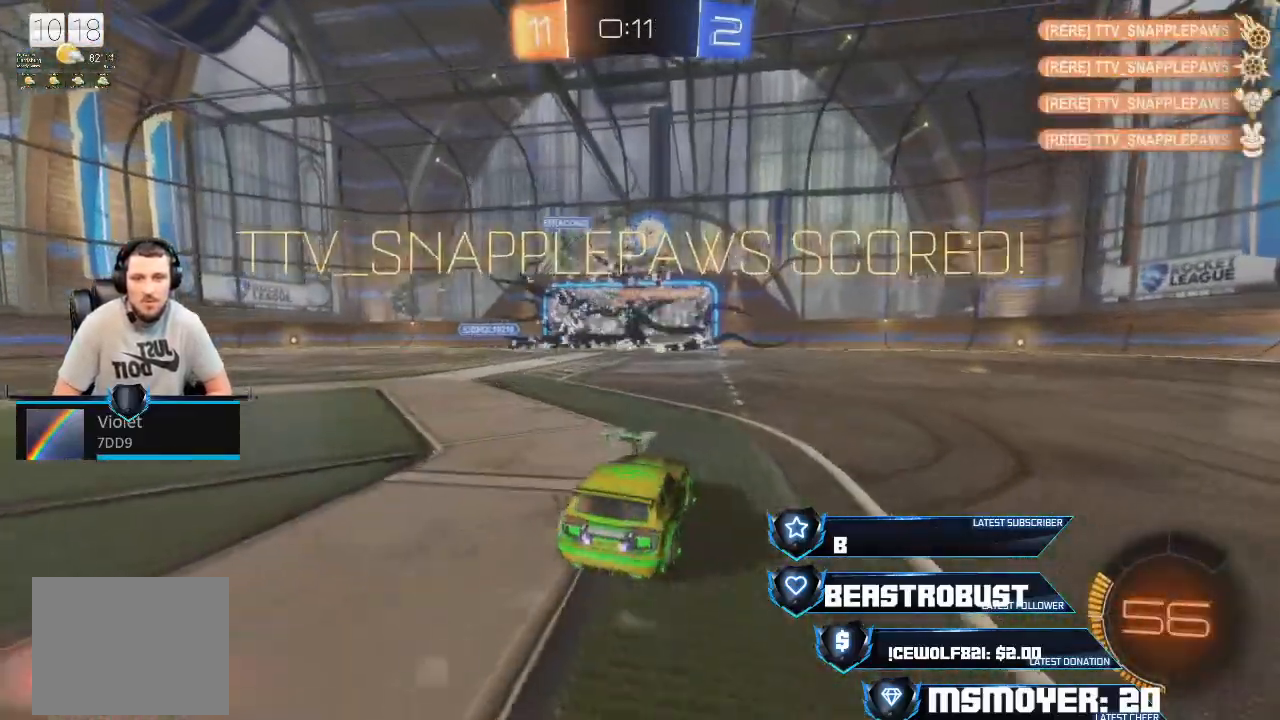
{"buttons": ["R2"], "left_stick": "left", "right_stick": "center", "events": [[33, "CROSS", "down"], [433, "CROSS", "up"]]}
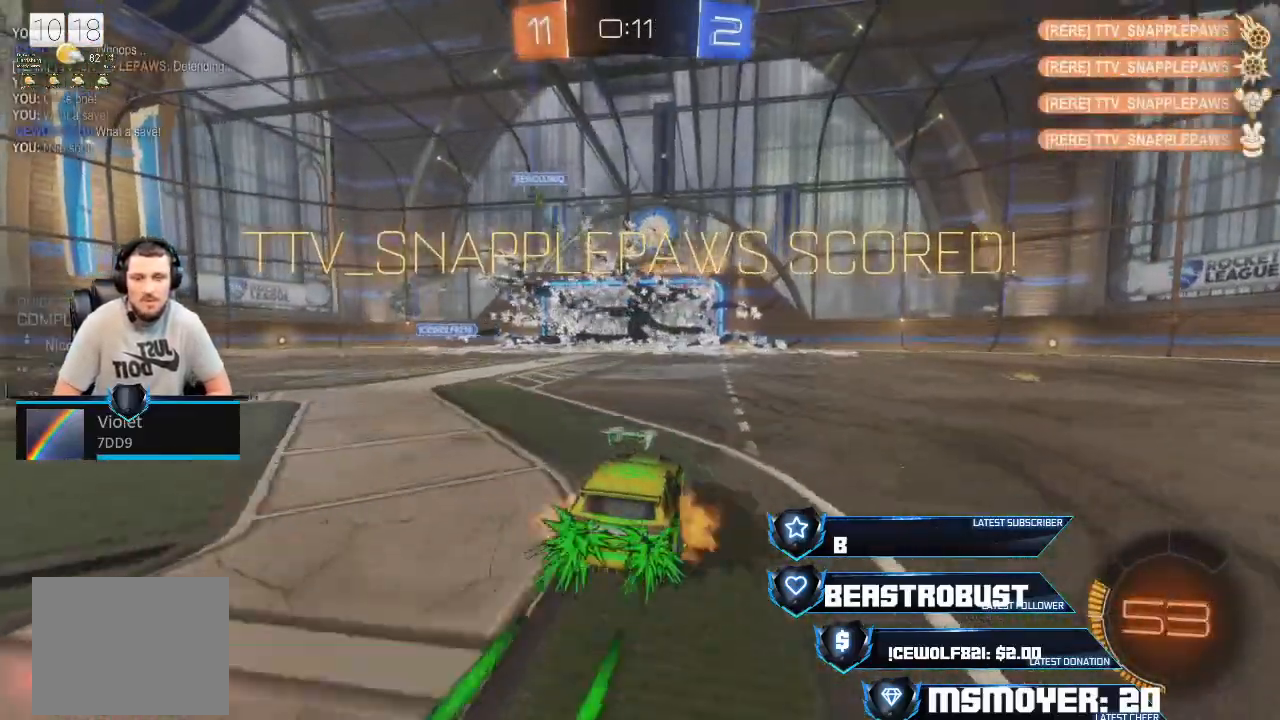
{"buttons": ["CROSS", "CIRCLE", "L2", "R2"], "left_stick": "down-right", "right_stick": "center", "events": [[33, "SQUARE", "down"], [100, "SQUARE", "up"], [133, "SQUARE", "down"], [200, "SQUARE", "up"], [267, "left_stick", "down-right"], [400, "CIRCLE", "down"], [433, "L2", "down"], [467, "CROSS", "down"]]}
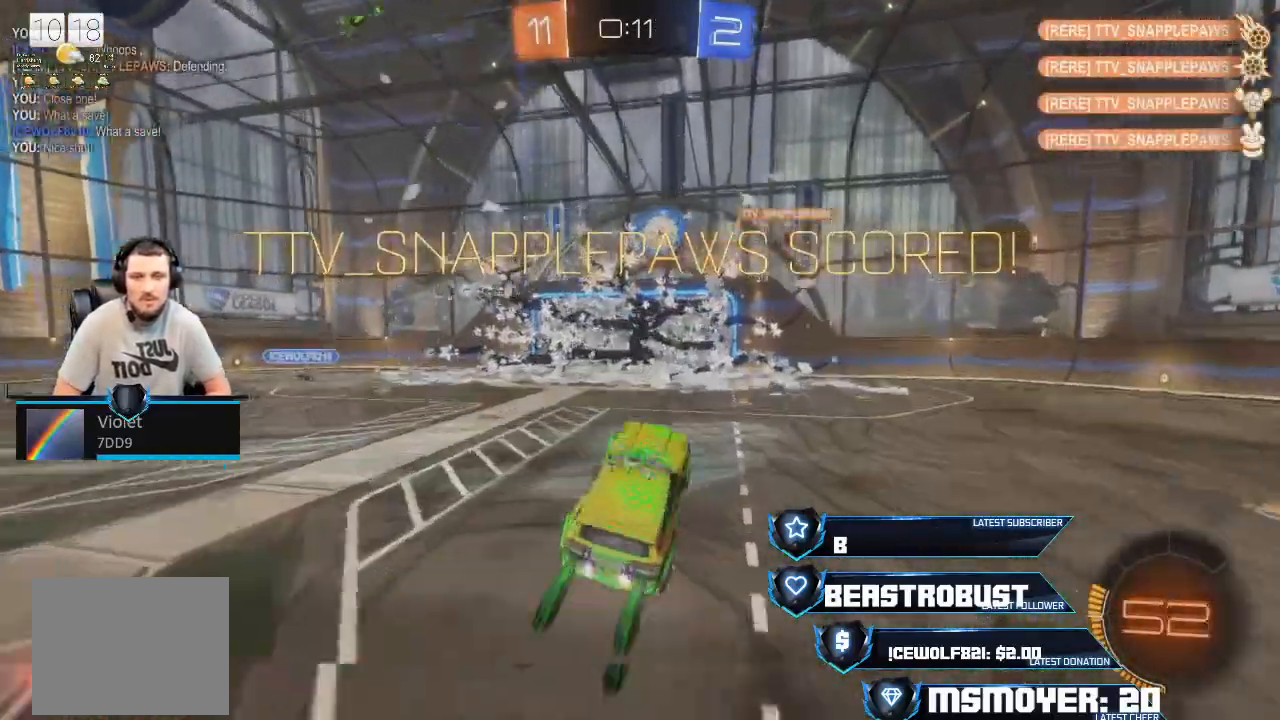
{"buttons": ["CROSS", "CIRCLE", "L2", "R2"], "left_stick": "right", "right_stick": "center", "events": [[200, "left_stick", "right"]]}
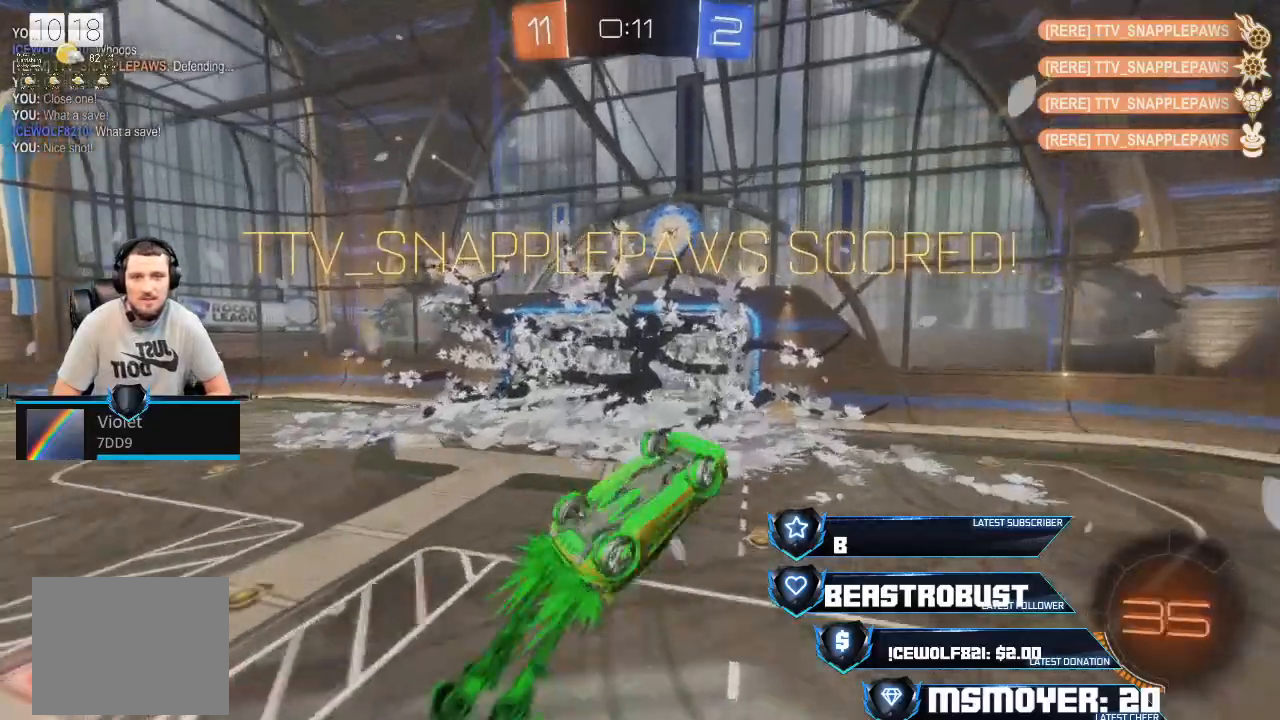
{"buttons": ["CROSS", "CIRCLE", "L2", "R2"], "left_stick": "down-right", "right_stick": "center", "events": [[500, "left_stick", "down-right"]]}
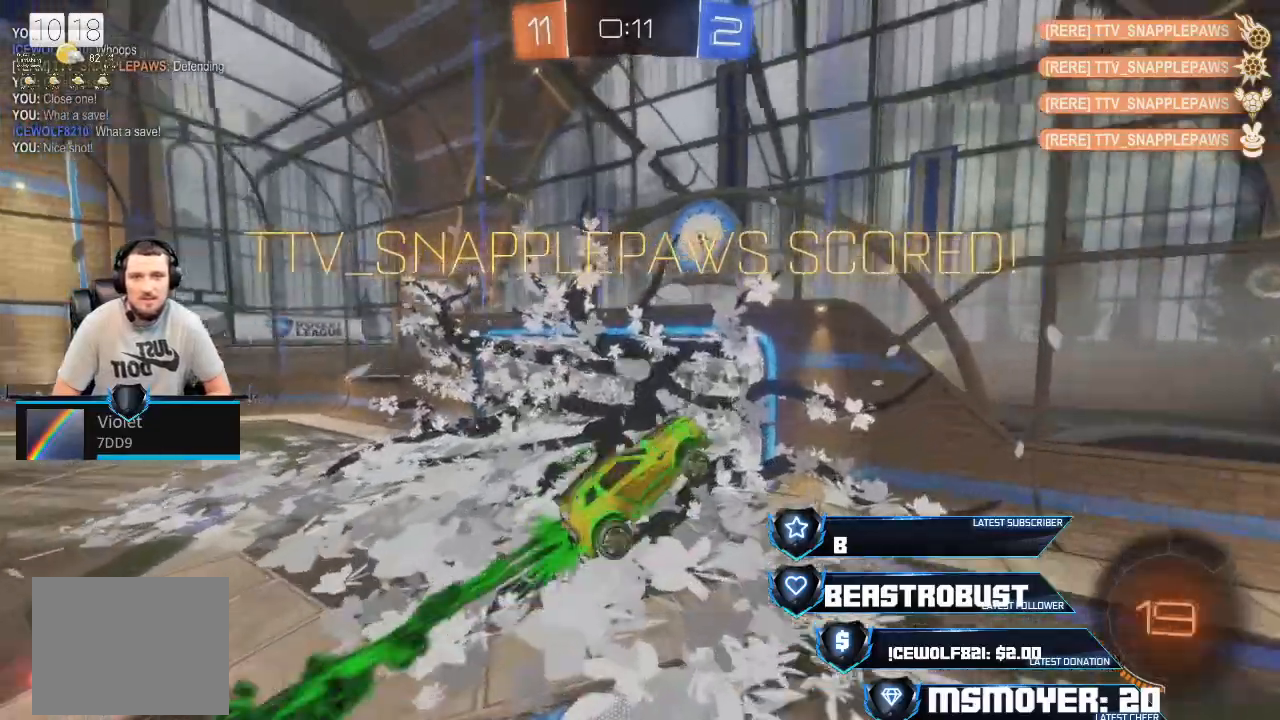
{"buttons": [], "left_stick": "center", "right_stick": "center", "events": [[67, "CROSS", "up"], [133, "CROSS", "down"], [200, "left_stick", "down"], [333, "CROSS", "up"], [333, "L2", "up"], [367, "CIRCLE", "up"], [400, "left_stick", "center"], [467, "R2", "up"]]}
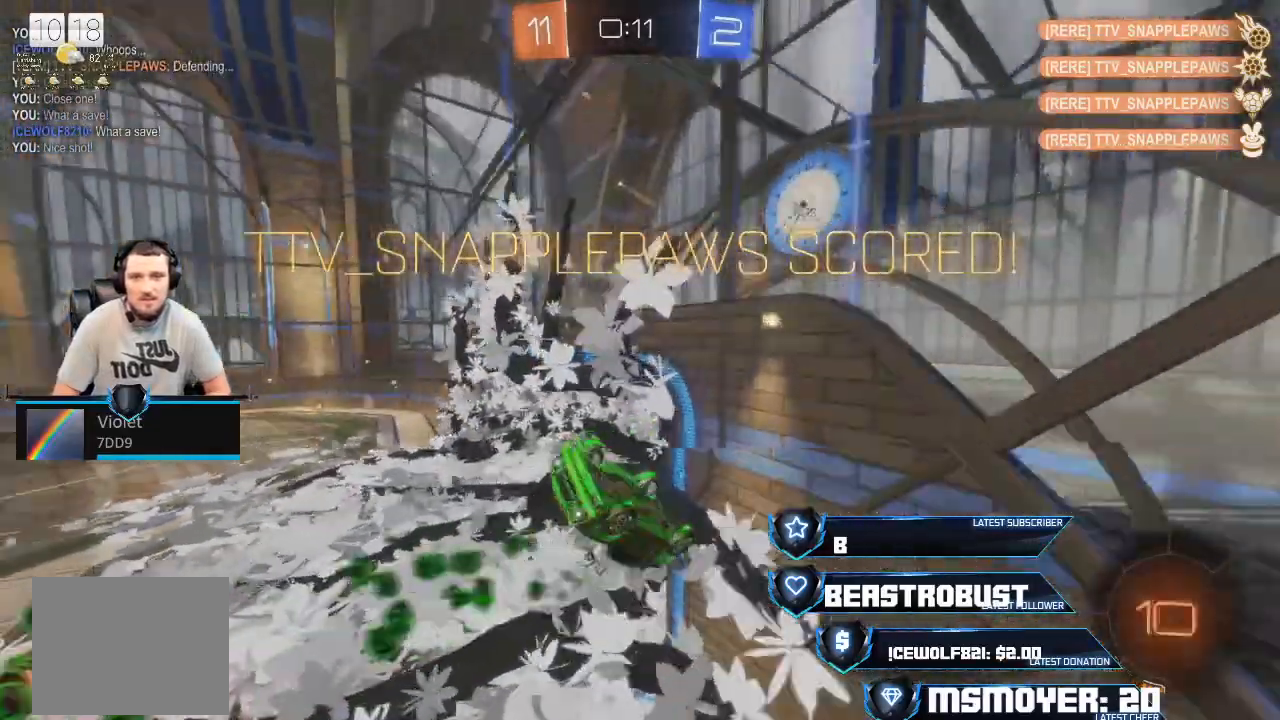
{"buttons": ["CROSS", "R2"], "left_stick": "center", "right_stick": "center", "events": [[33, "R2", "down"], [133, "CROSS", "down"], [133, "SQUARE", "down"], [233, "CROSS", "up"], [300, "CROSS", "down"], [367, "CROSS", "up"], [367, "SQUARE", "up"], [433, "CROSS", "down"], [433, "SQUARE", "down"], [500, "SQUARE", "up"]]}
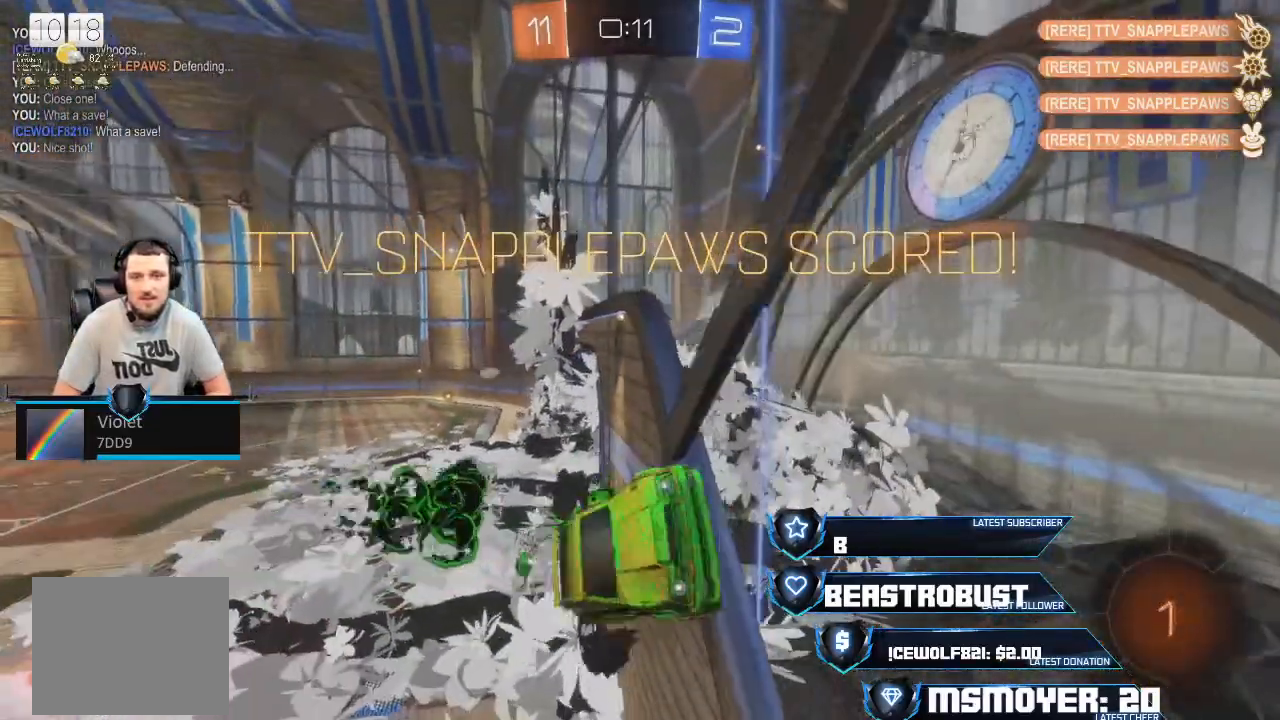
{"buttons": [], "left_stick": "center", "right_stick": "center", "events": [[33, "CROSS", "up"], [167, "R2", "up"]]}
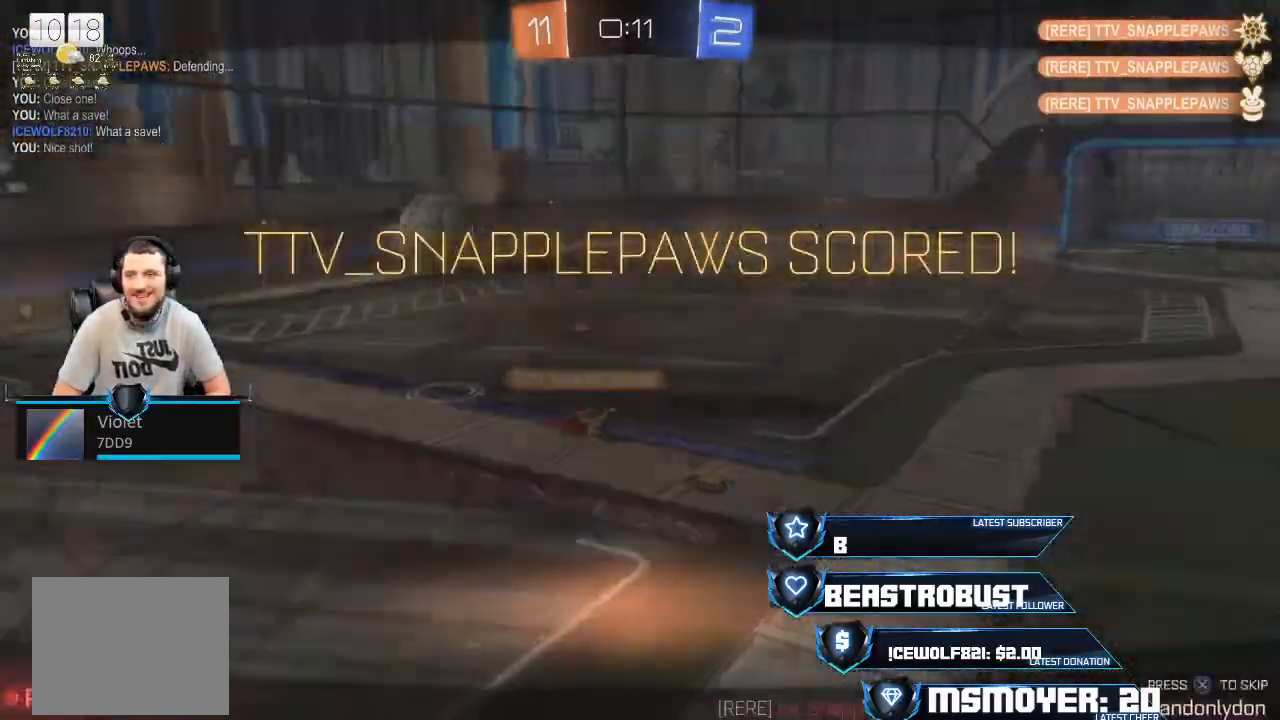
{"buttons": [], "left_stick": "center", "right_stick": "center", "events": []}
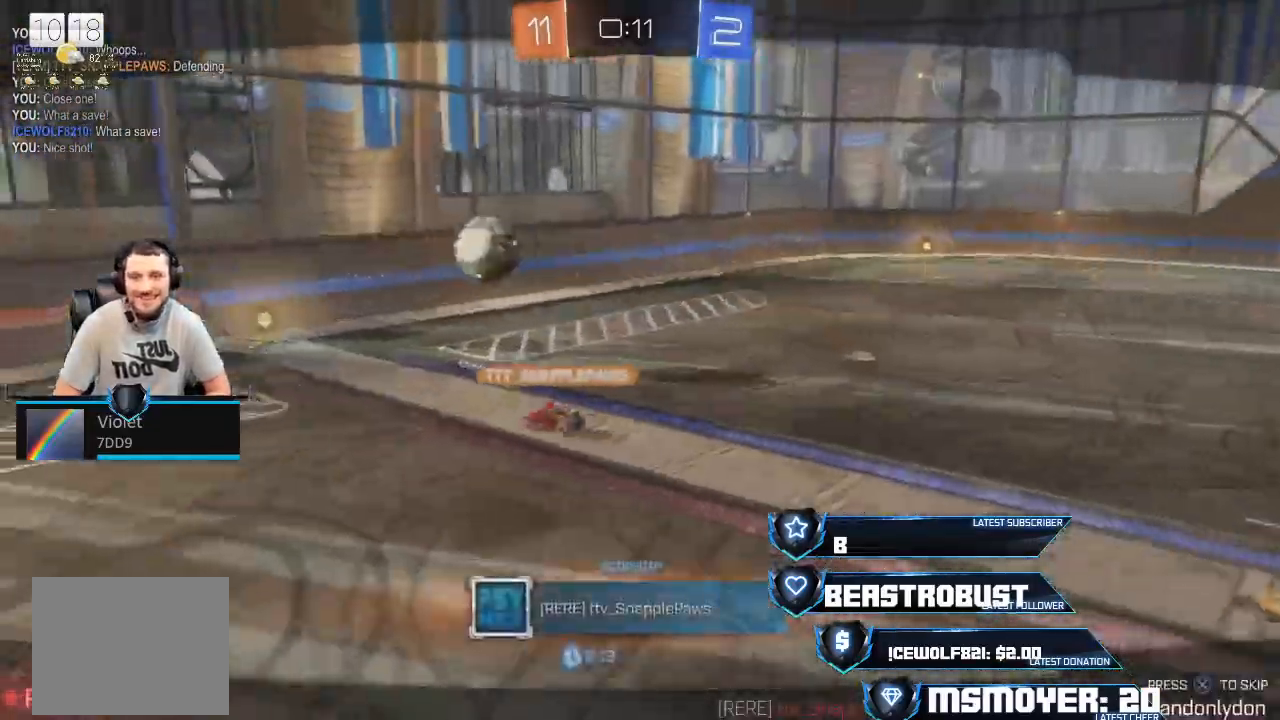
{"buttons": [], "left_stick": "center", "right_stick": "center", "events": []}
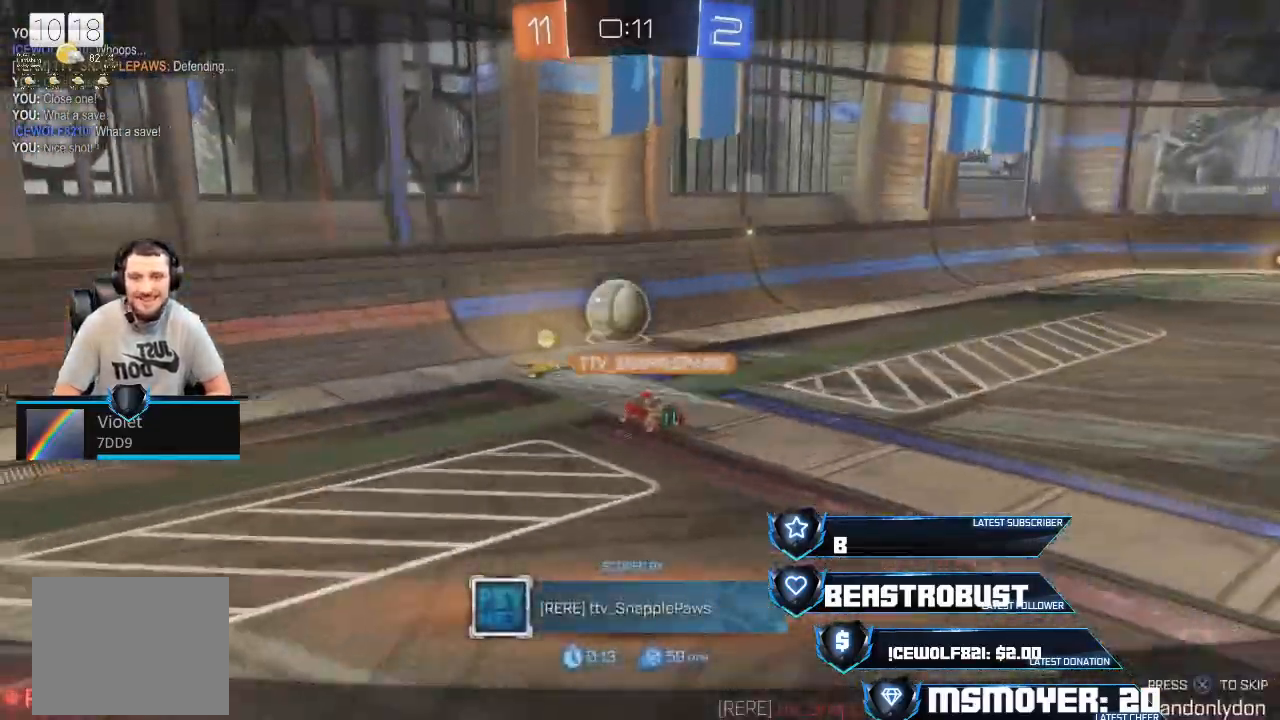
{"buttons": [], "left_stick": "center", "right_stick": "center", "events": []}